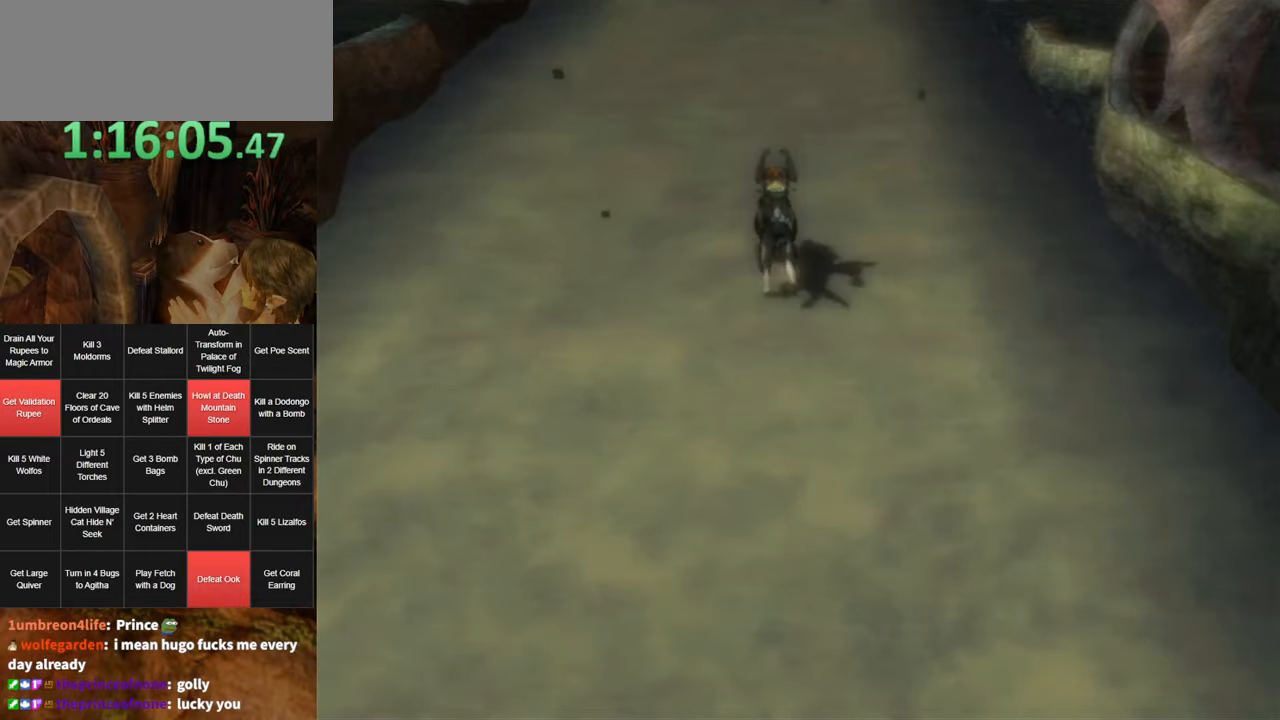
Gameplay with a controller (Nintendo layout); each line is a JSON object with the inputs held at the frame after it. "events" lists button and stick changes between this image and that frame as [ms after this image, input, new state], when the widget could be followed in between. Not read: L3 R3.
{"buttons": [], "left_stick": "center", "right_stick": "center", "events": [[34, "A", "up"], [134, "A", "down"], [200, "A", "up"], [434, "left_stick", "center"]]}
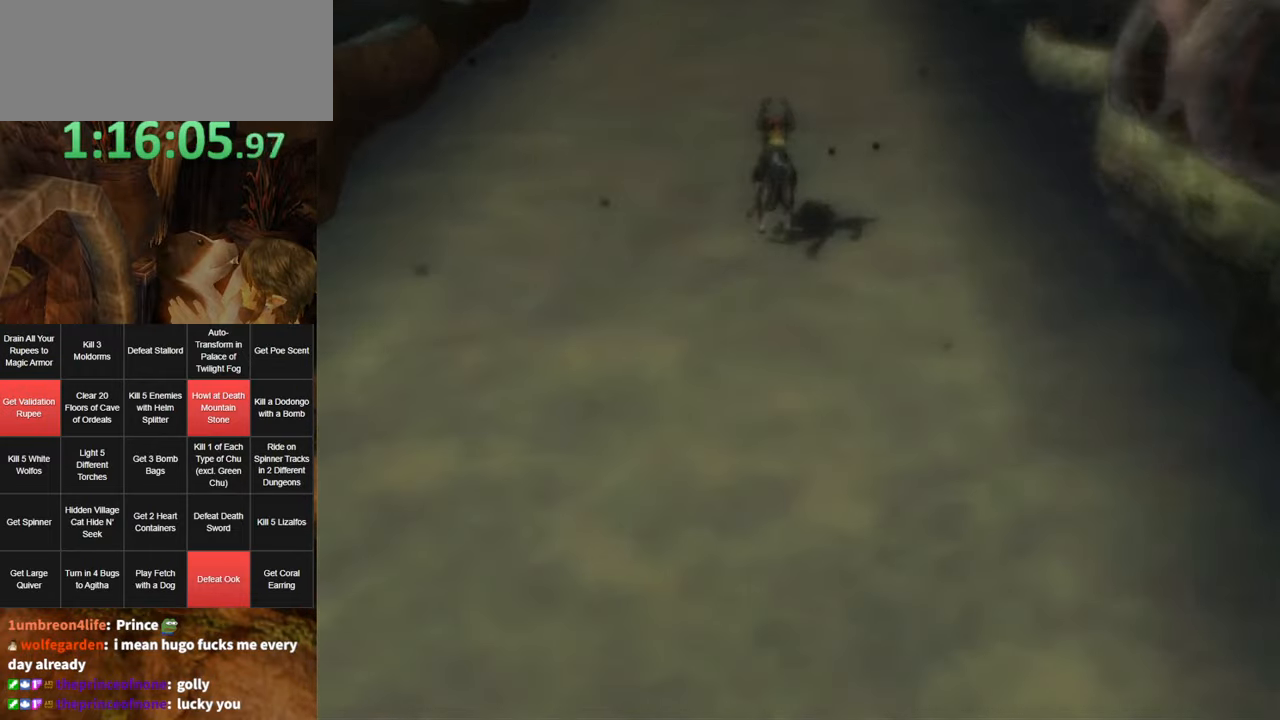
{"buttons": [], "left_stick": "center", "right_stick": "center", "events": []}
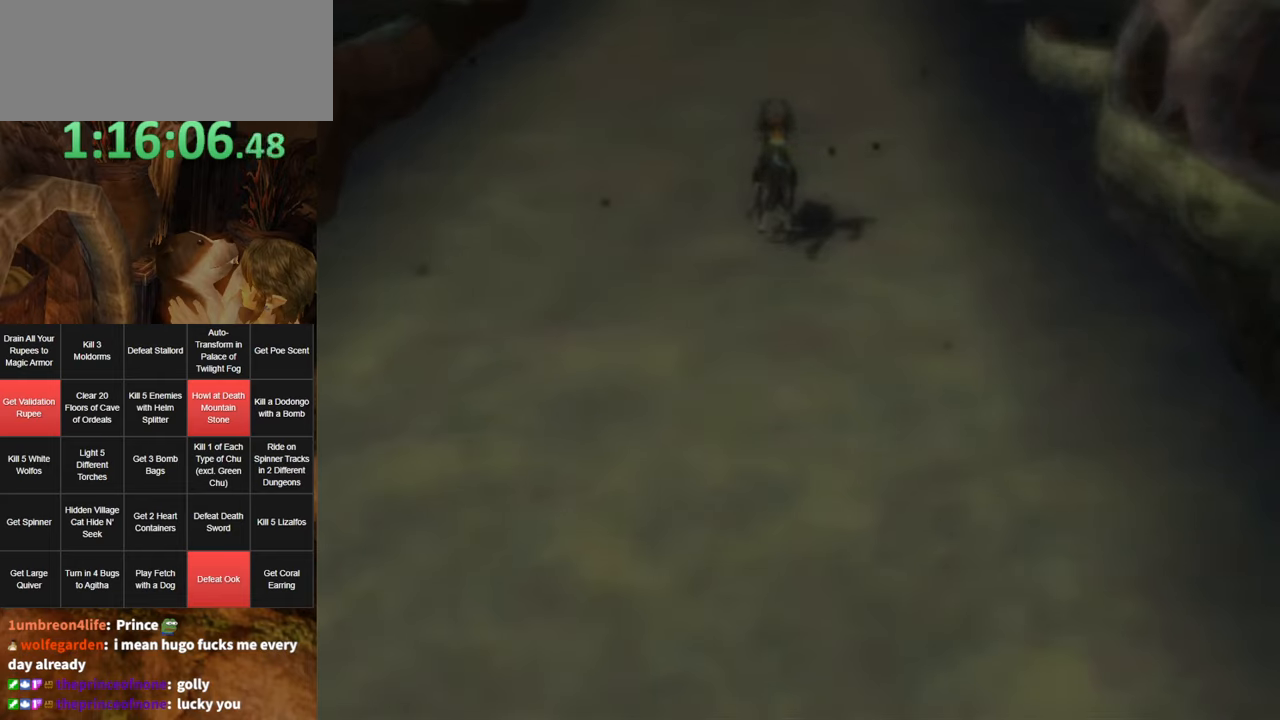
{"buttons": [], "left_stick": "center", "right_stick": "center", "events": []}
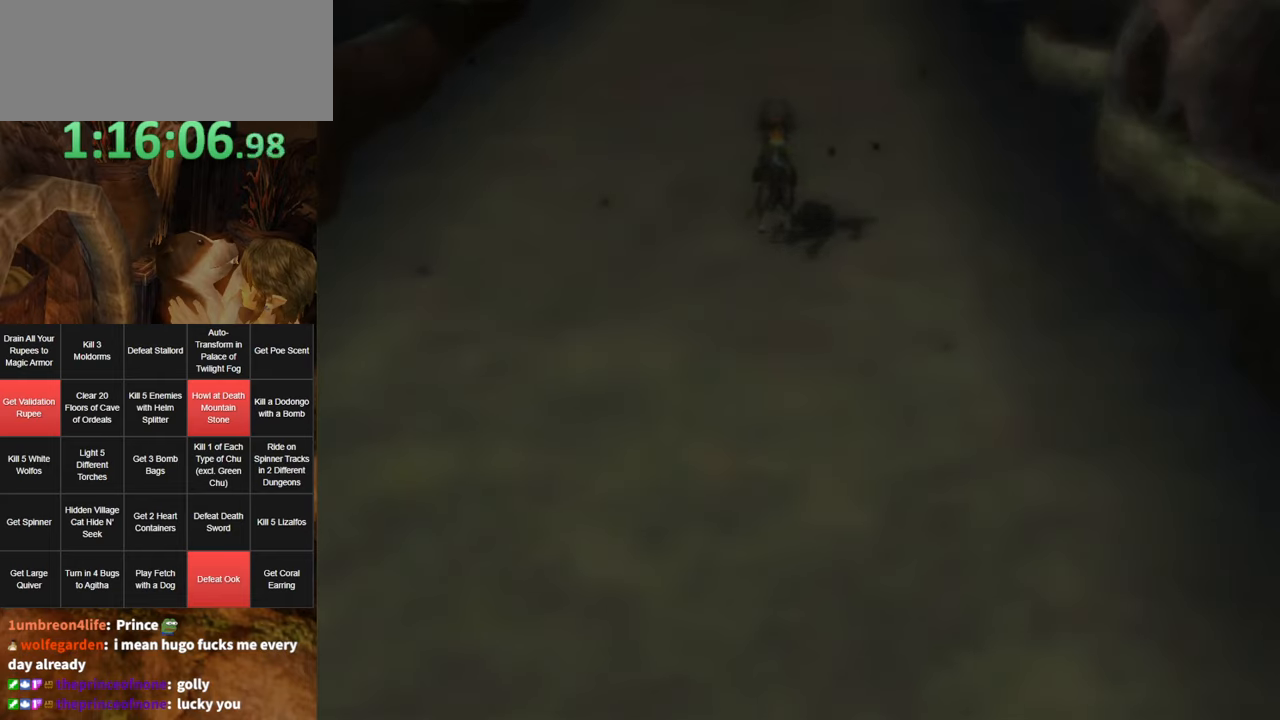
{"buttons": [], "left_stick": "center", "right_stick": "center", "events": []}
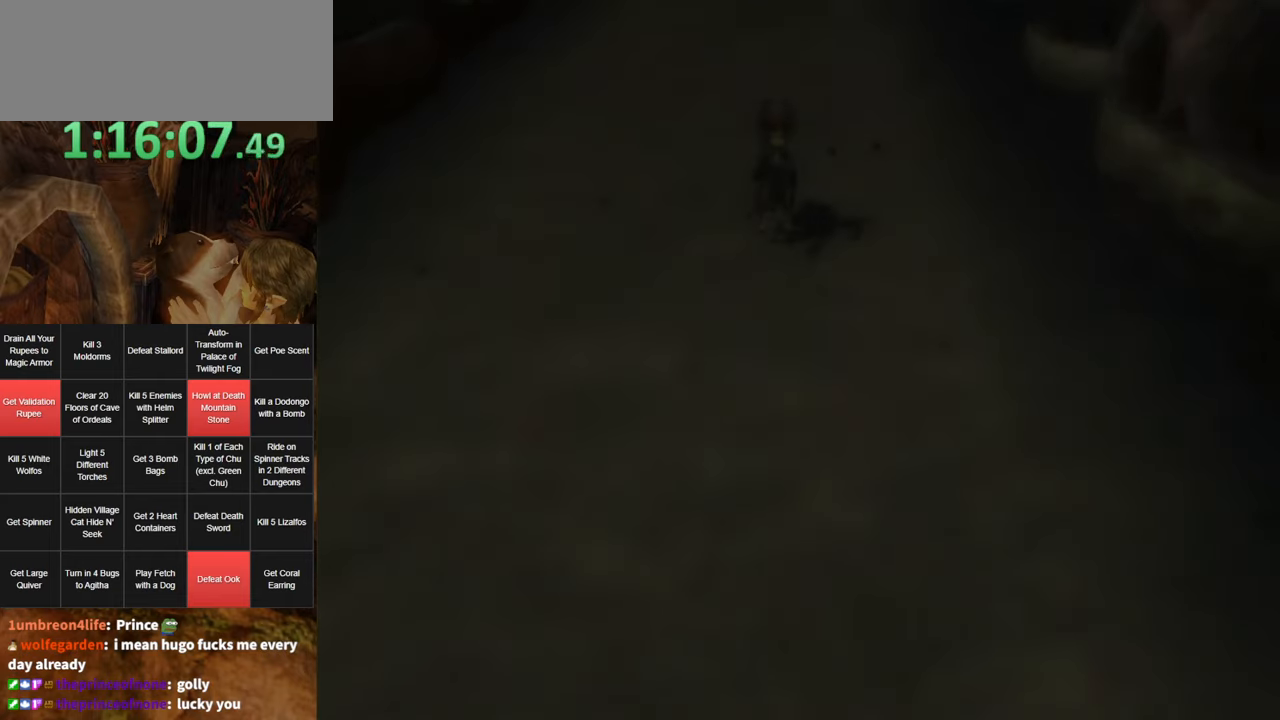
{"buttons": [], "left_stick": "up", "right_stick": "center", "events": [[500, "left_stick", "up"]]}
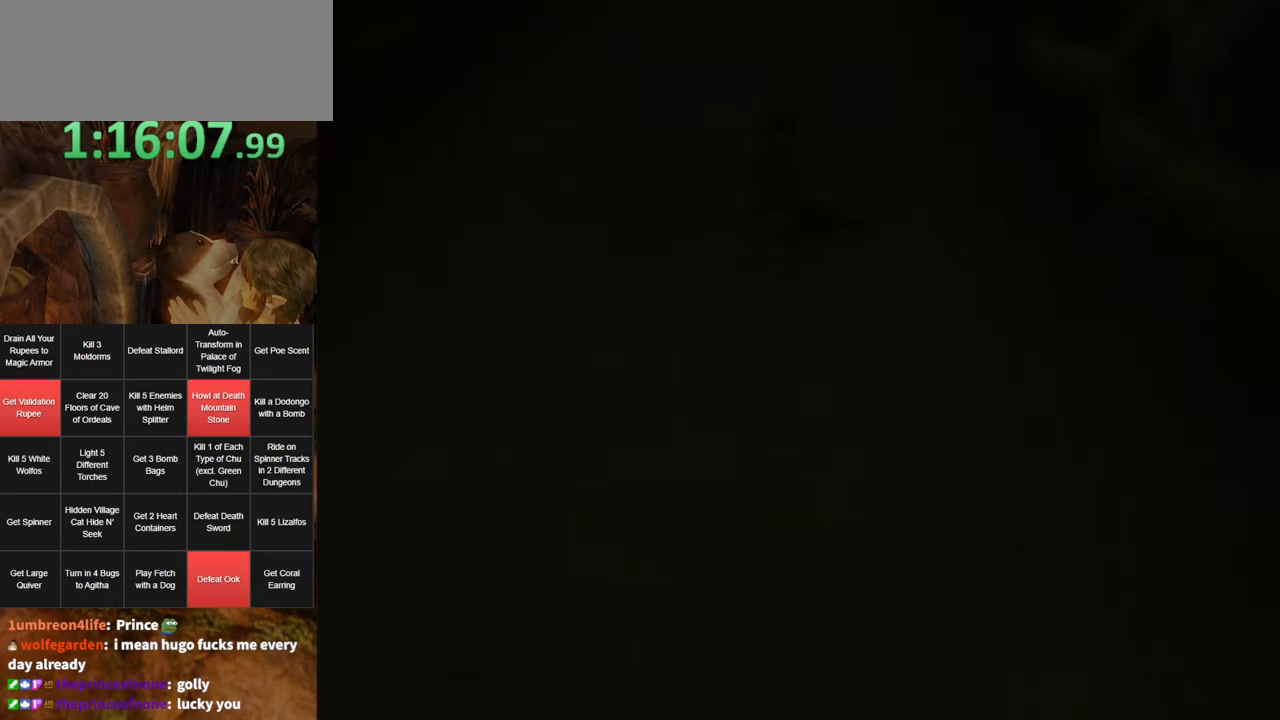
{"buttons": [], "left_stick": "up", "right_stick": "center", "events": []}
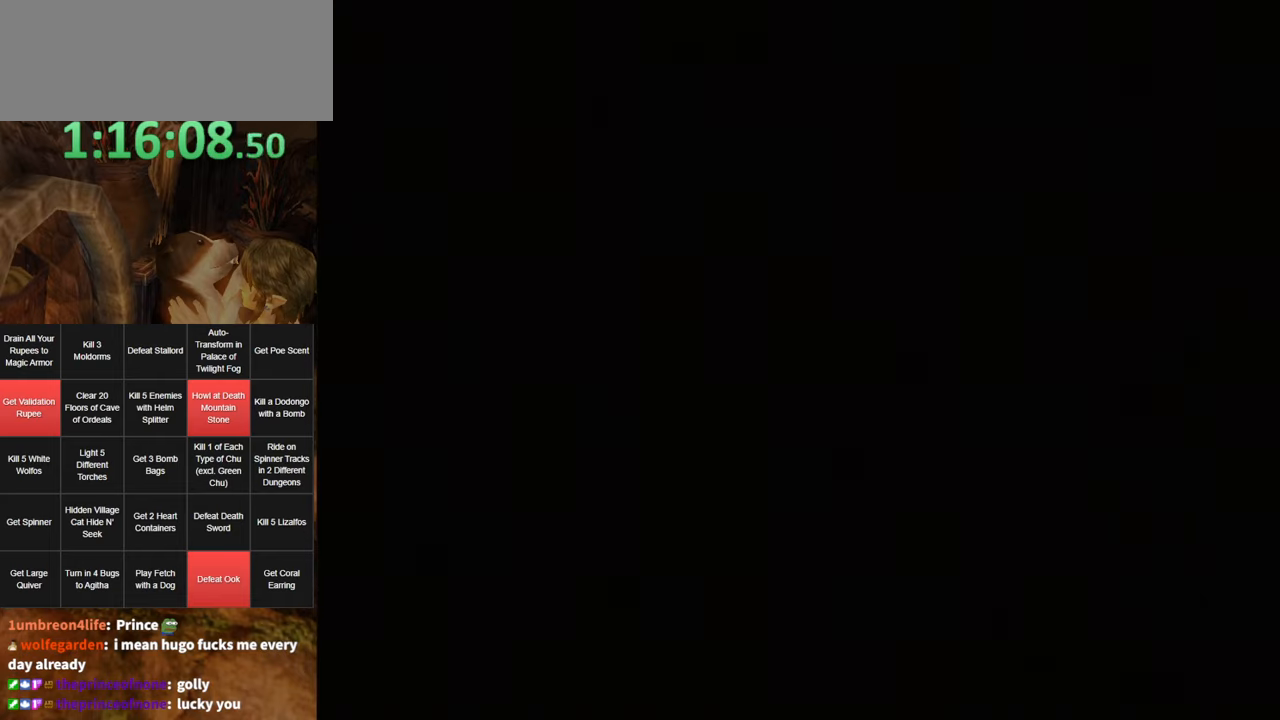
{"buttons": [], "left_stick": "up", "right_stick": "center", "events": []}
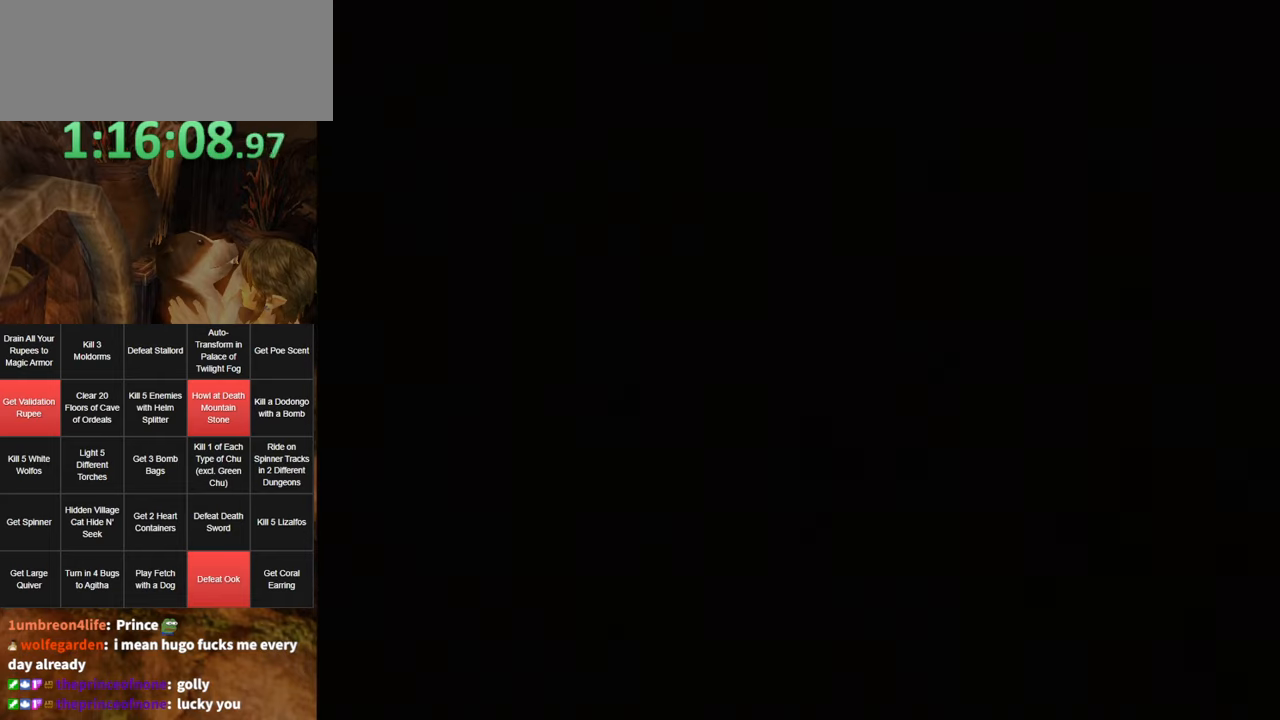
{"buttons": [], "left_stick": "up", "right_stick": "center", "events": []}
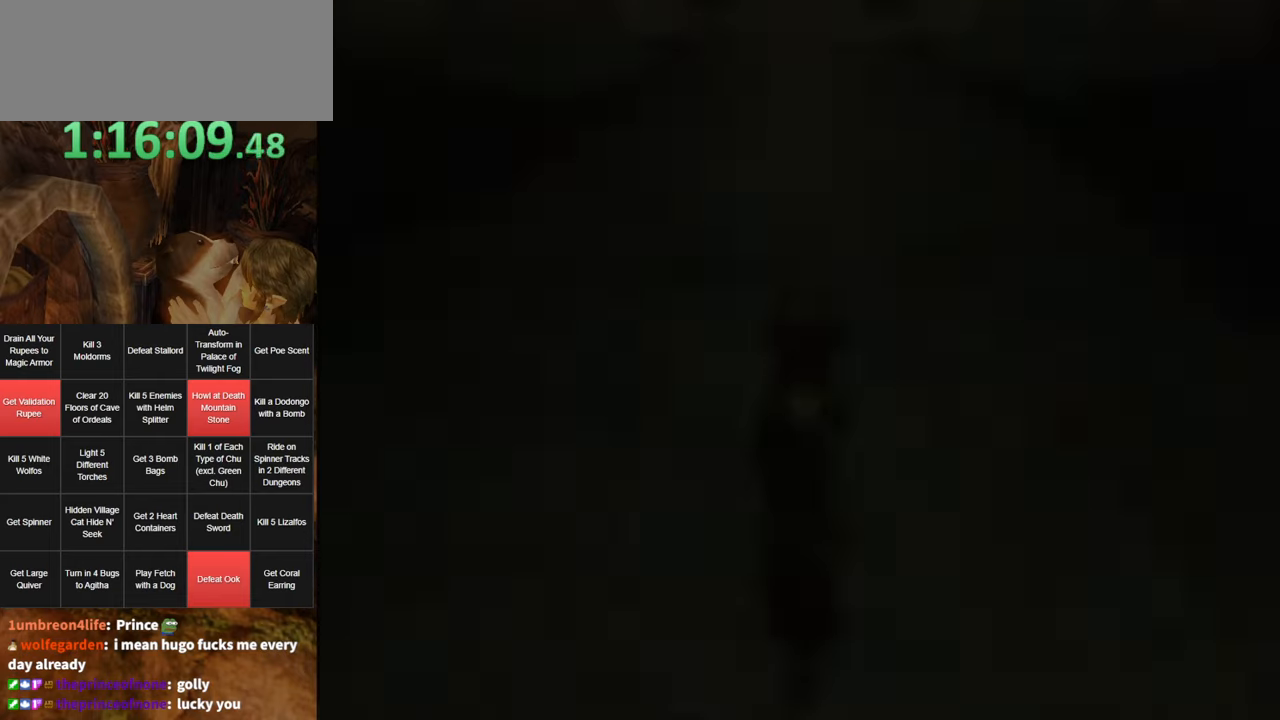
{"buttons": ["A"], "left_stick": "up", "right_stick": "center", "events": [[66, "A", "down"], [133, "A", "up"], [250, "A", "down"], [350, "A", "up"], [416, "A", "down"]]}
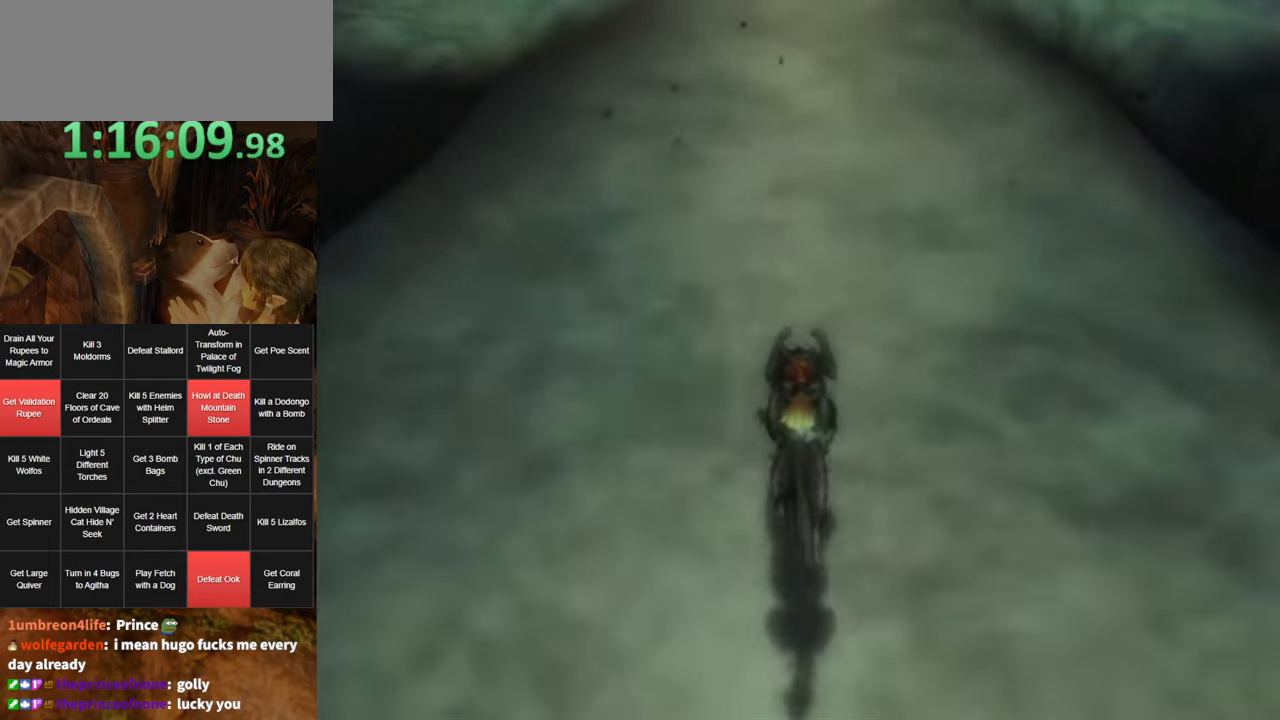
{"buttons": [], "left_stick": "up", "right_stick": "center", "events": [[33, "A", "up"], [100, "A", "down"], [183, "A", "up"], [250, "A", "down"], [333, "A", "up"], [400, "A", "down"], [466, "A", "up"]]}
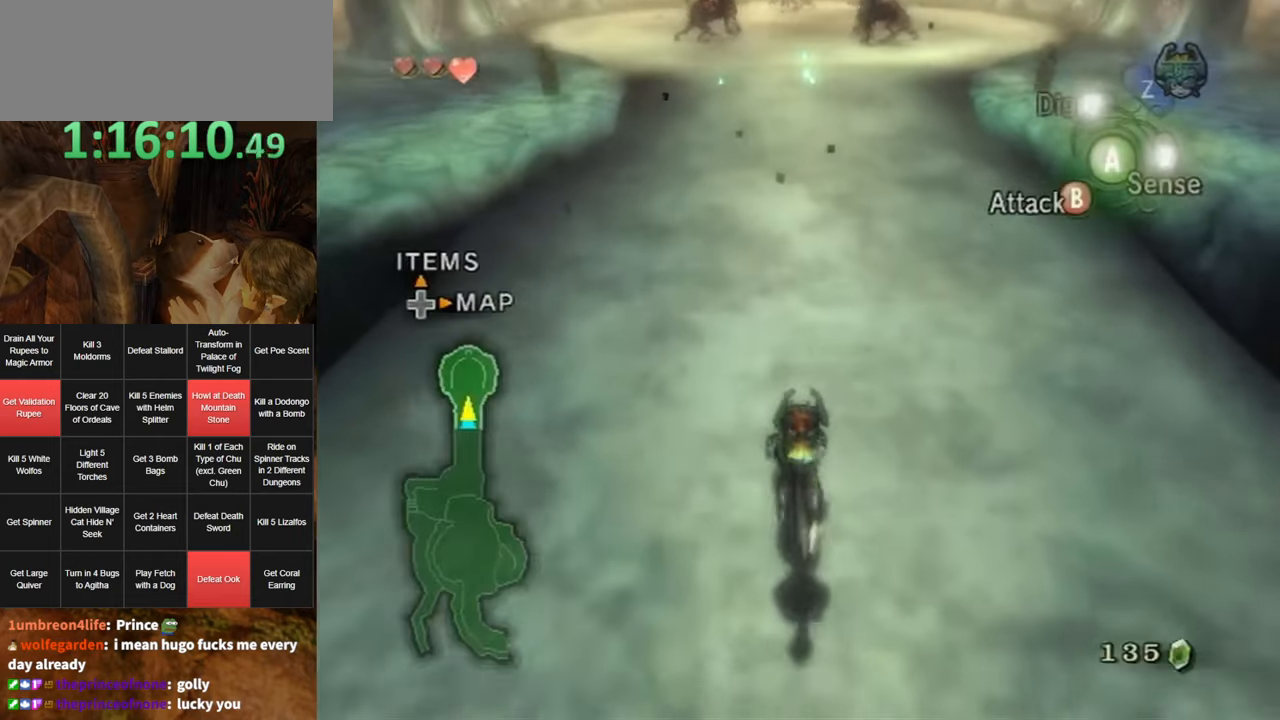
{"buttons": [], "left_stick": "up", "right_stick": "down", "events": [[33, "A", "down"], [83, "A", "up"], [150, "A", "down"], [250, "A", "up"], [500, "right_stick", "down"]]}
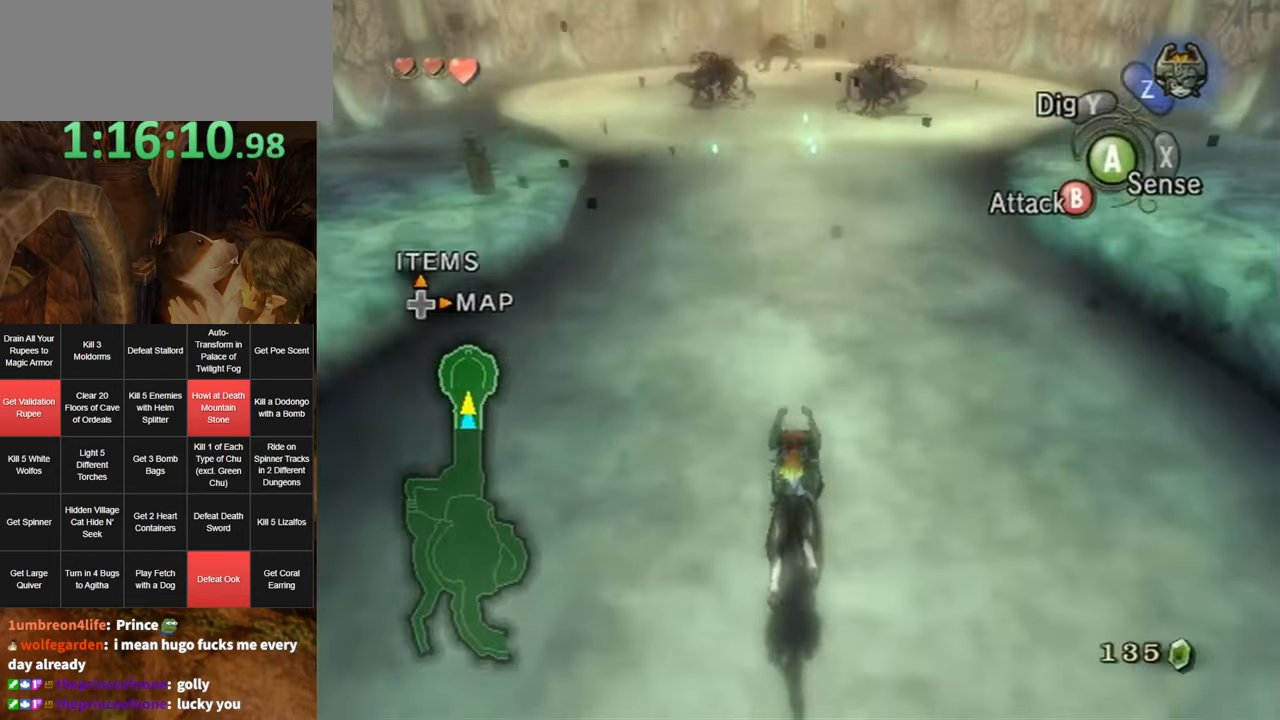
{"buttons": [], "left_stick": "up", "right_stick": "center", "events": [[166, "right_stick", "center"]]}
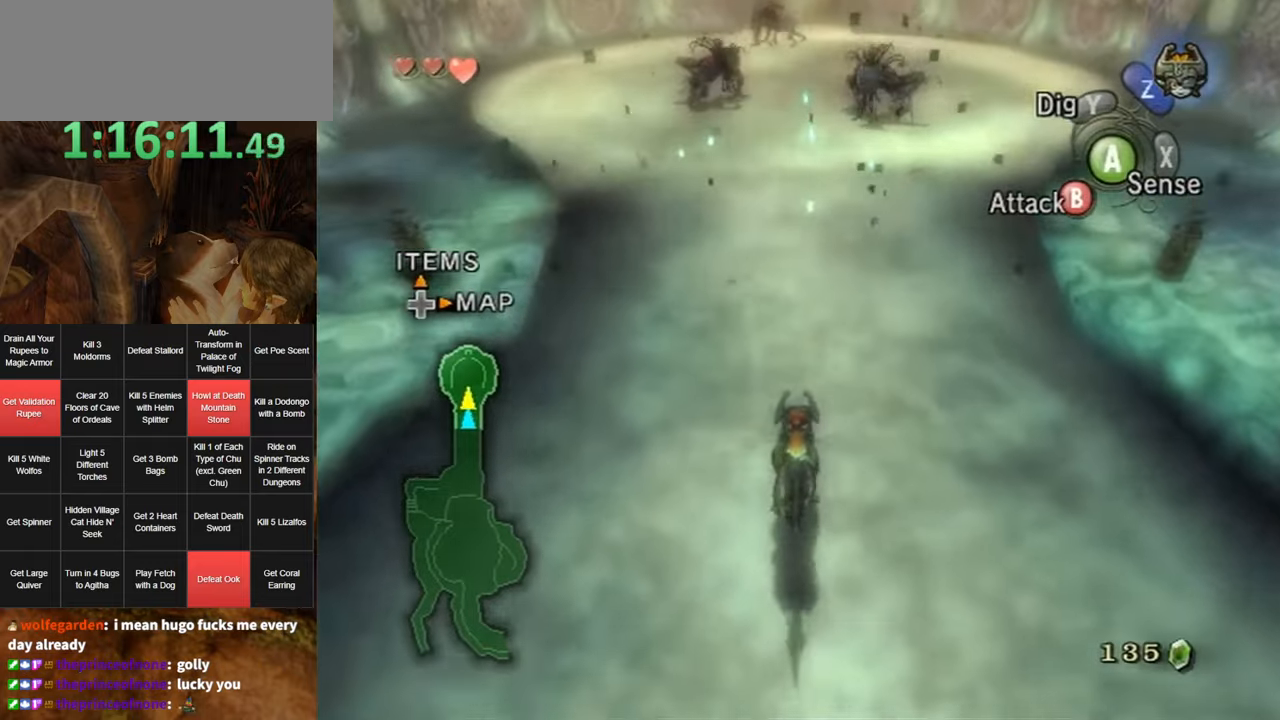
{"buttons": ["A"], "left_stick": "up", "right_stick": "center", "events": [[500, "A", "down"]]}
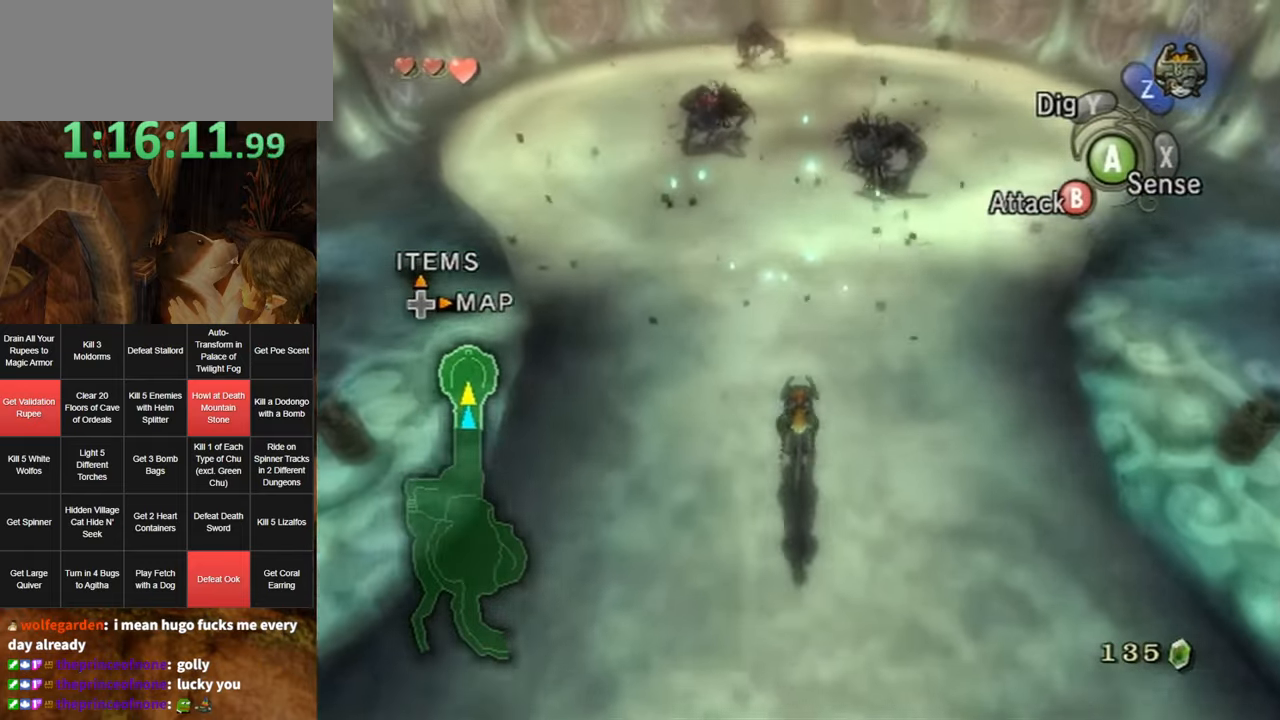
{"buttons": ["A"], "left_stick": "up", "right_stick": "center", "events": [[67, "A", "up"], [150, "A", "down"], [217, "A", "up"], [317, "A", "down"], [350, "A", "up"], [450, "A", "down"]]}
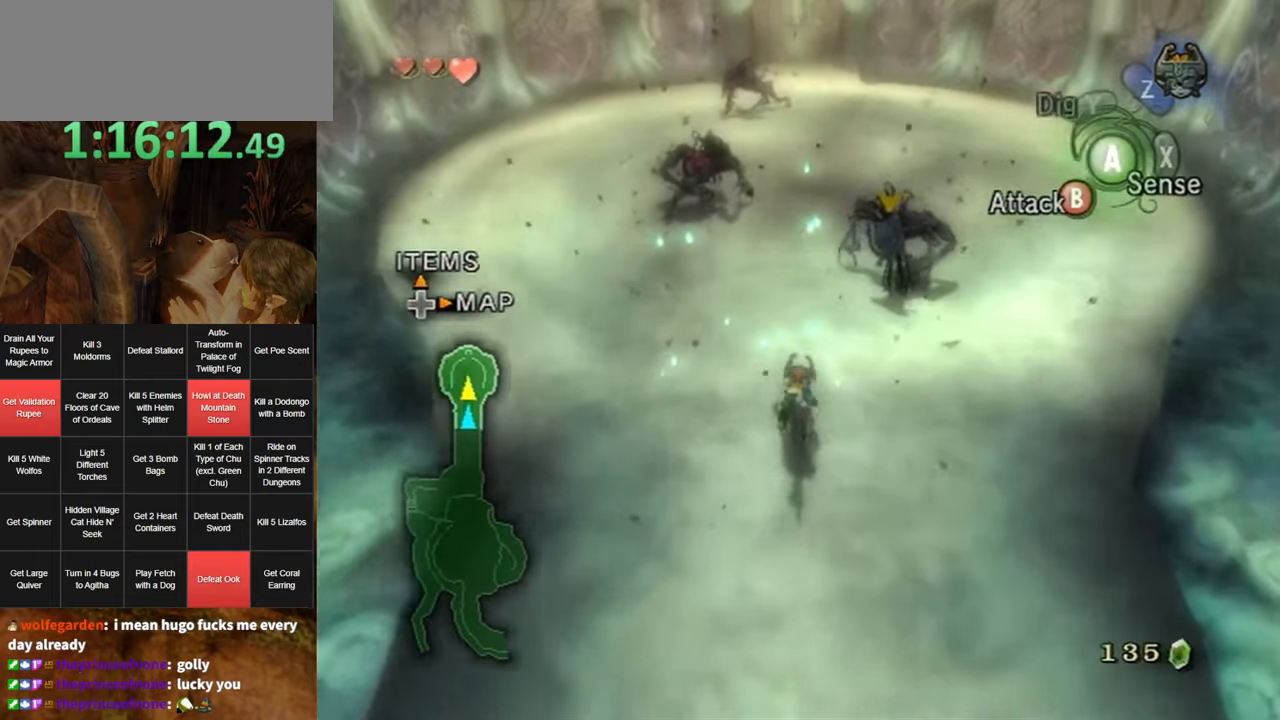
{"buttons": [], "left_stick": "up-left", "right_stick": "center", "events": [[33, "A", "up"], [100, "A", "down"], [183, "A", "up"], [250, "A", "down"], [317, "A", "up"], [417, "A", "down"], [467, "A", "up"], [500, "left_stick", "up-left"]]}
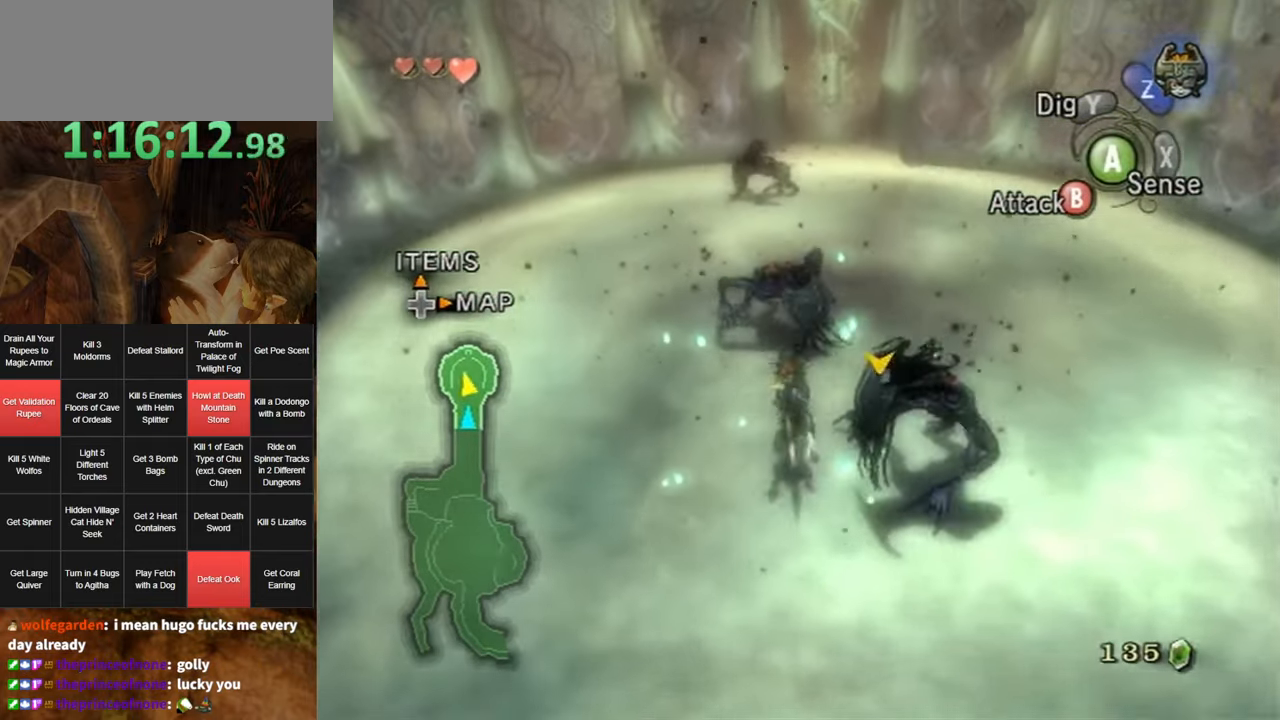
{"buttons": [], "left_stick": "up-left", "right_stick": "center", "events": [[100, "left_stick", "left"], [250, "left_stick", "up-left"]]}
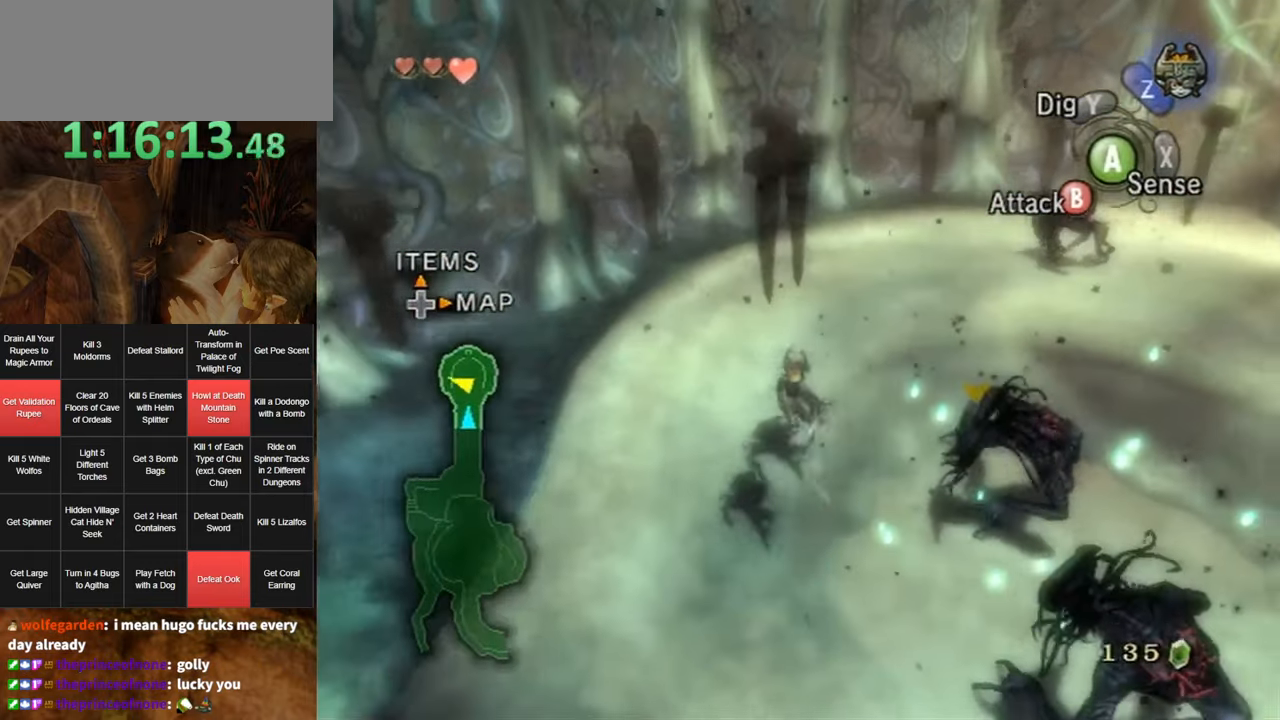
{"buttons": ["A"], "left_stick": "up", "right_stick": "center", "events": [[250, "left_stick", "up"], [500, "A", "down"]]}
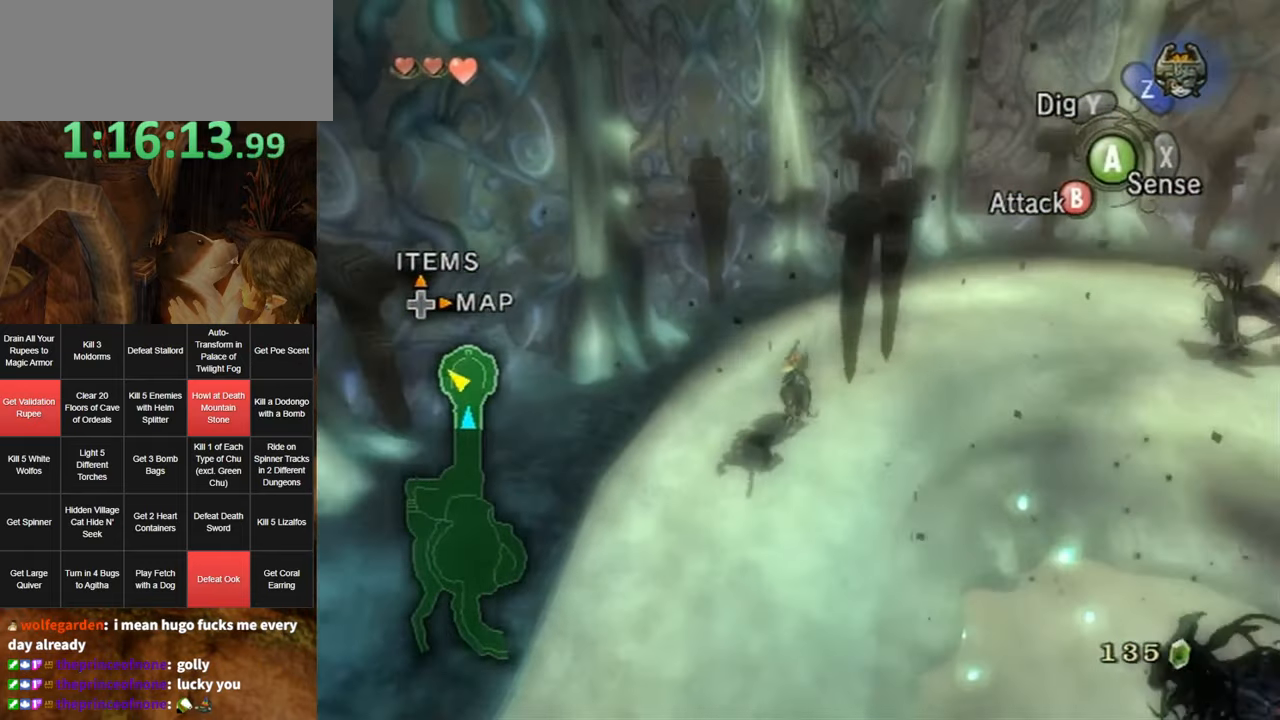
{"buttons": ["A"], "left_stick": "right", "right_stick": "center", "events": [[100, "A", "up"], [183, "A", "down"], [217, "A", "up"], [317, "A", "down"], [317, "left_stick", "up-right"], [383, "A", "up"], [433, "A", "down"], [467, "left_stick", "right"]]}
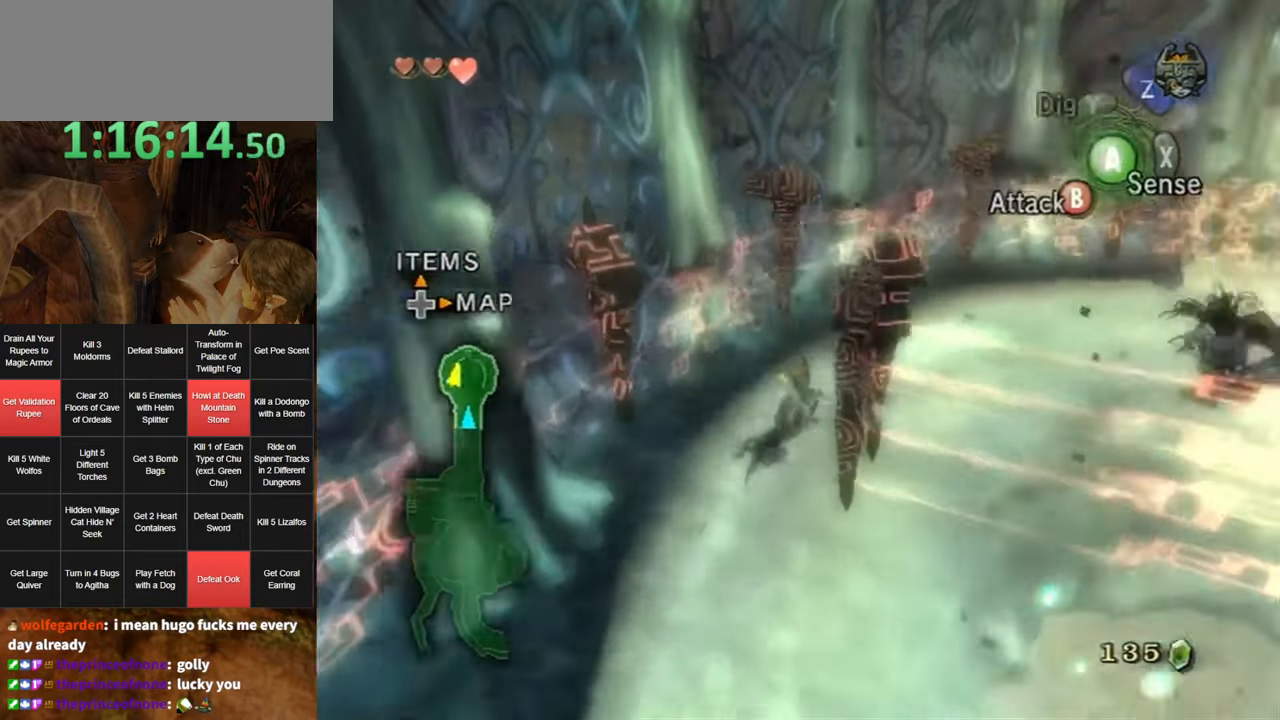
{"buttons": [], "left_stick": "up-right", "right_stick": "center", "events": [[33, "A", "up"], [100, "A", "down"], [150, "A", "up"], [217, "A", "down"], [250, "left_stick", "up-right"], [283, "A", "up"]]}
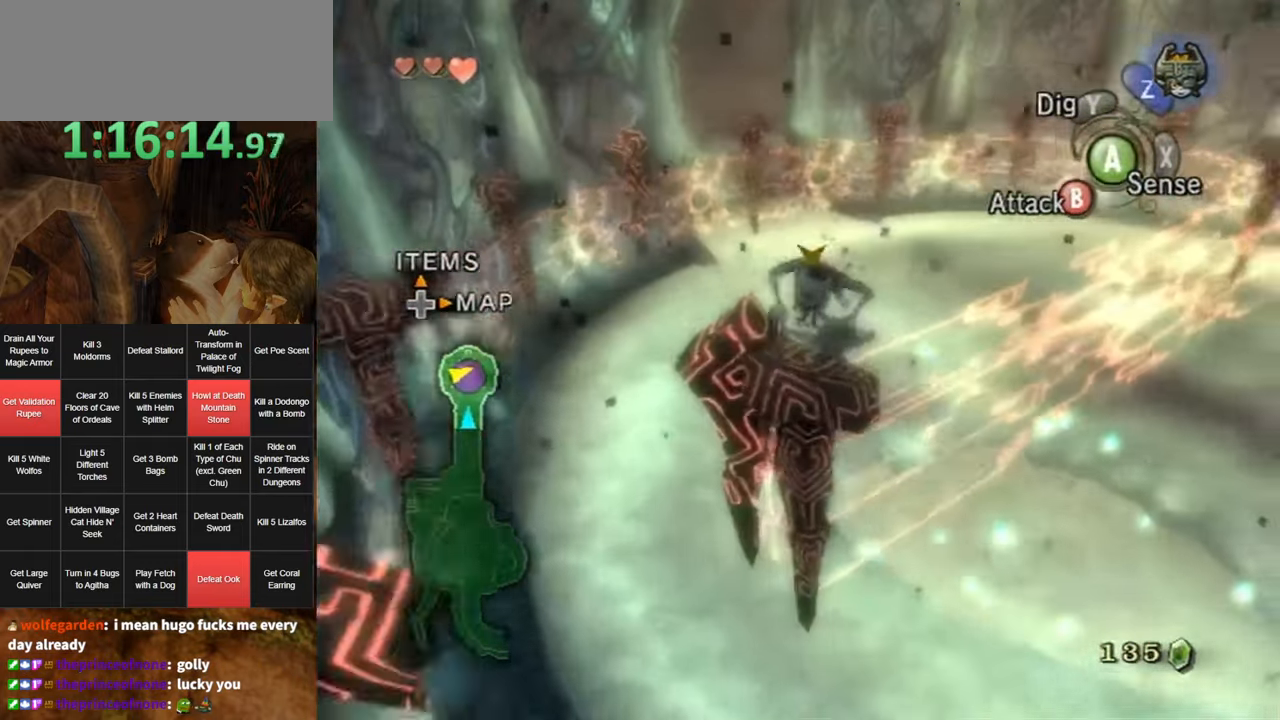
{"buttons": ["B"], "left_stick": "up", "right_stick": "center", "events": [[317, "B", "down"], [317, "left_stick", "up"]]}
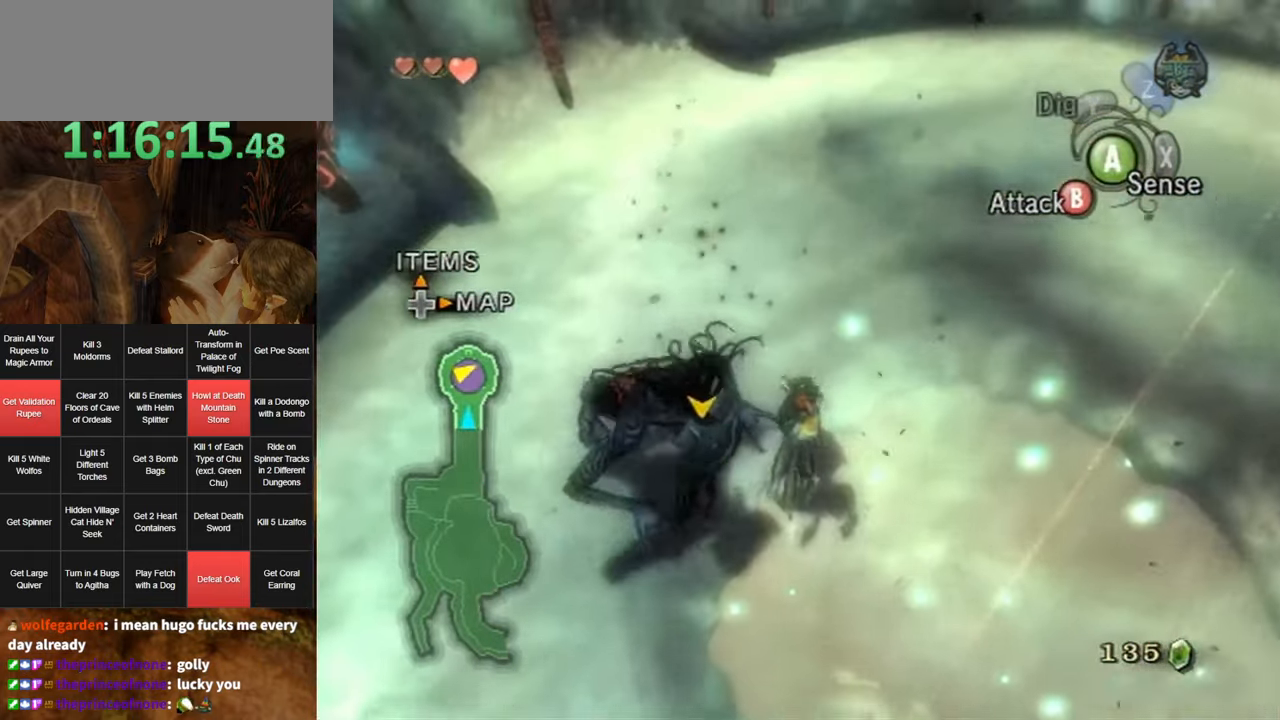
{"buttons": ["B"], "left_stick": "up", "right_stick": "center", "events": [[233, "left_stick", "up-left"], [383, "left_stick", "up"]]}
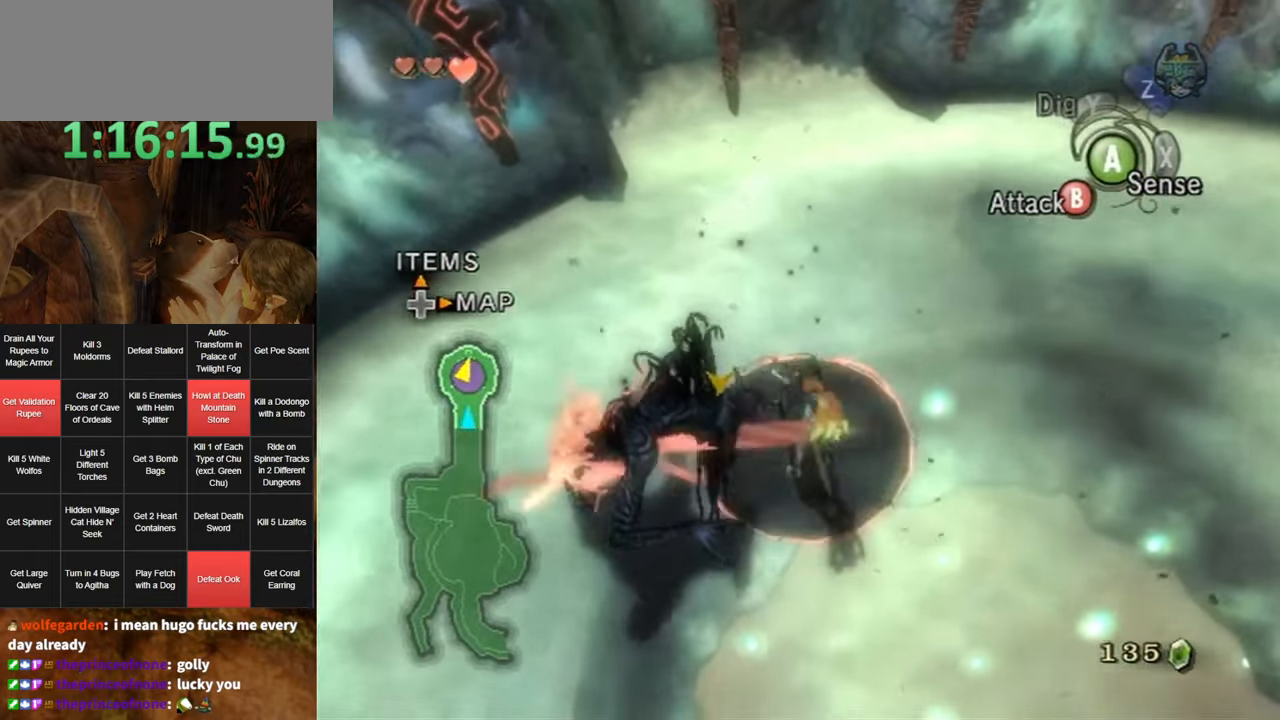
{"buttons": [], "left_stick": "center", "right_stick": "center", "events": [[133, "B", "up"], [133, "left_stick", "center"]]}
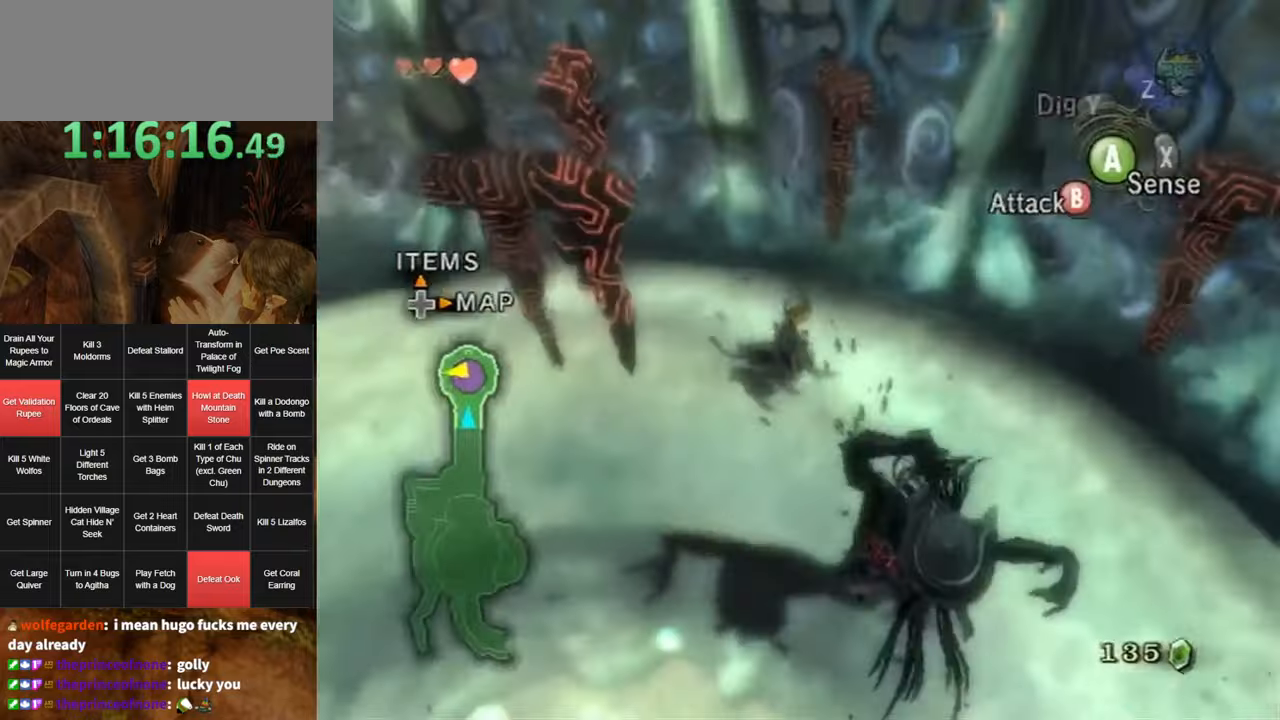
{"buttons": [], "left_stick": "up-left", "right_stick": "center", "events": [[117, "left_stick", "up-left"], [317, "A", "down"], [350, "A", "up"], [417, "A", "down"], [484, "A", "up"]]}
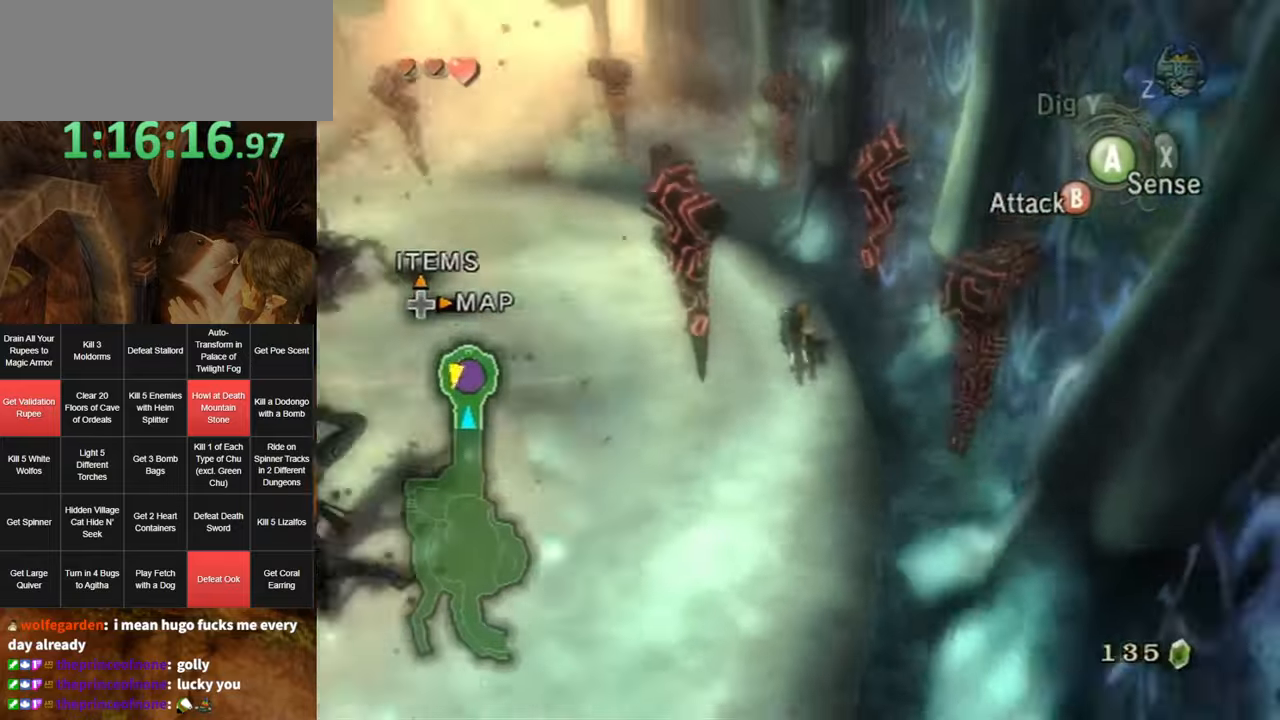
{"buttons": [], "left_stick": "up", "right_stick": "right", "events": [[150, "right_stick", "right"], [317, "left_stick", "up"]]}
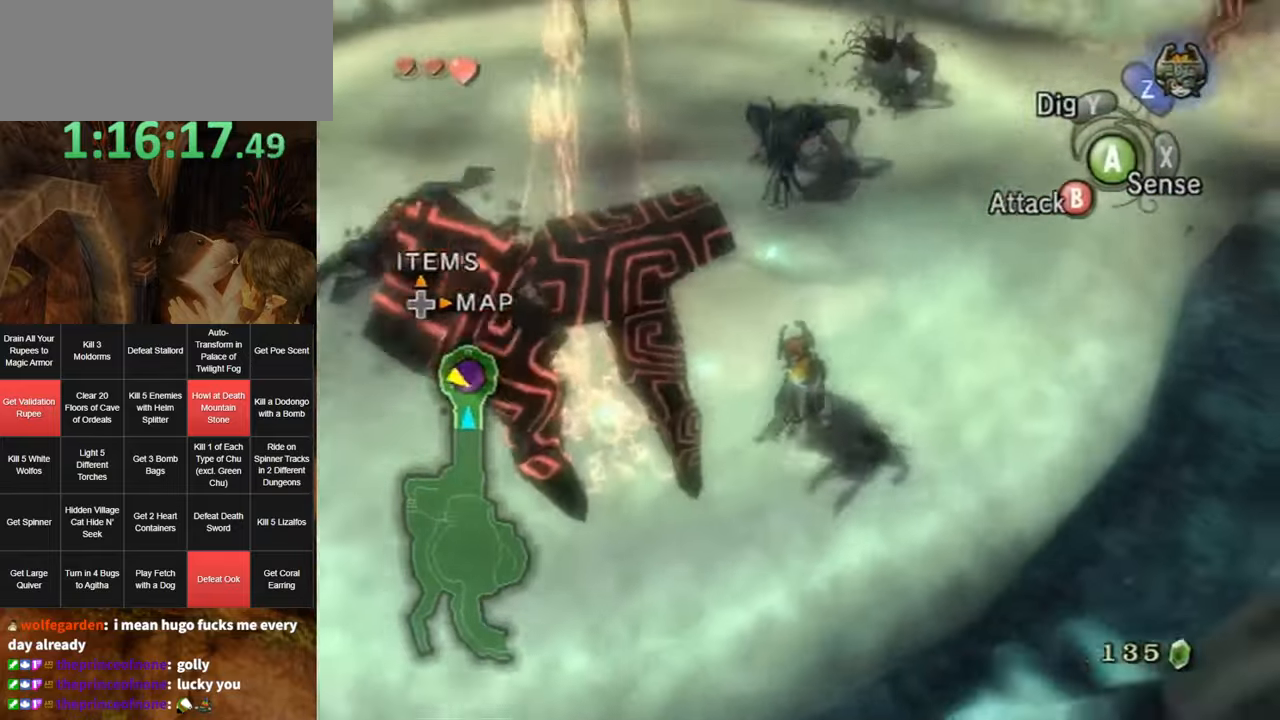
{"buttons": ["B"], "left_stick": "up", "right_stick": "center", "events": [[34, "right_stick", "center"], [217, "left_stick", "up-right"], [384, "B", "down"], [384, "left_stick", "up"]]}
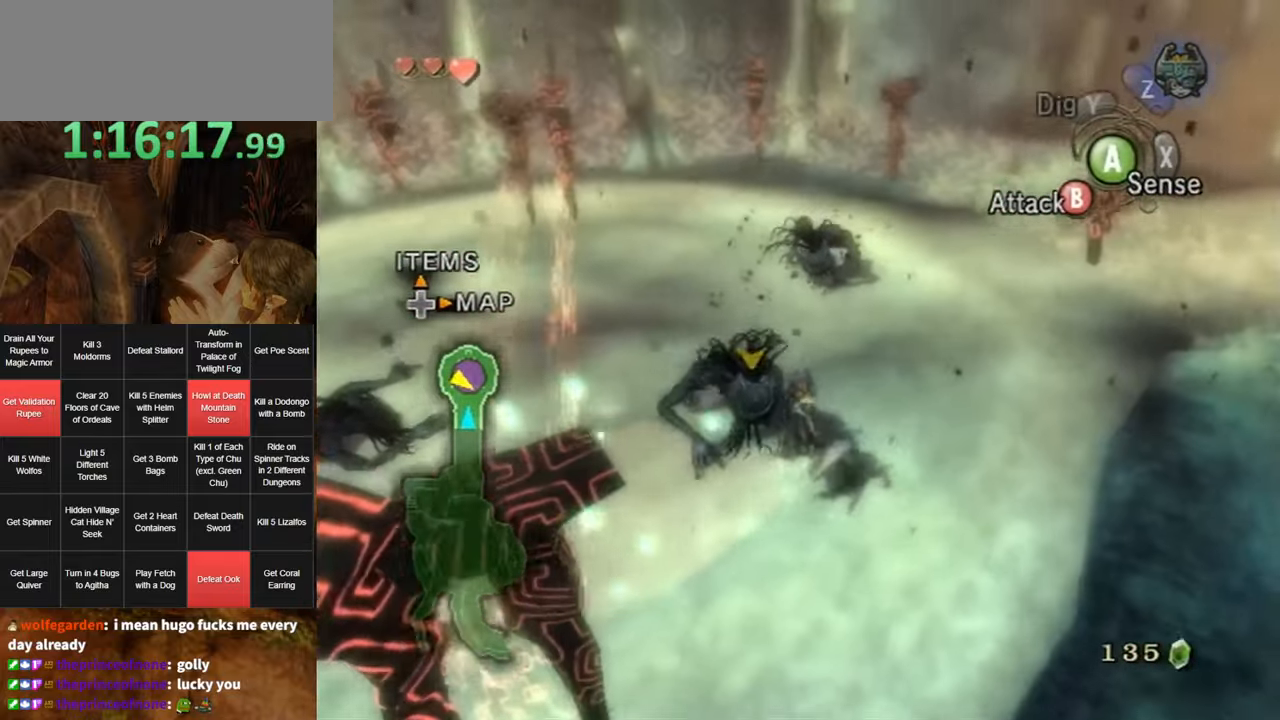
{"buttons": ["B"], "left_stick": "up", "right_stick": "center", "events": [[100, "left_stick", "up-left"], [384, "left_stick", "up"]]}
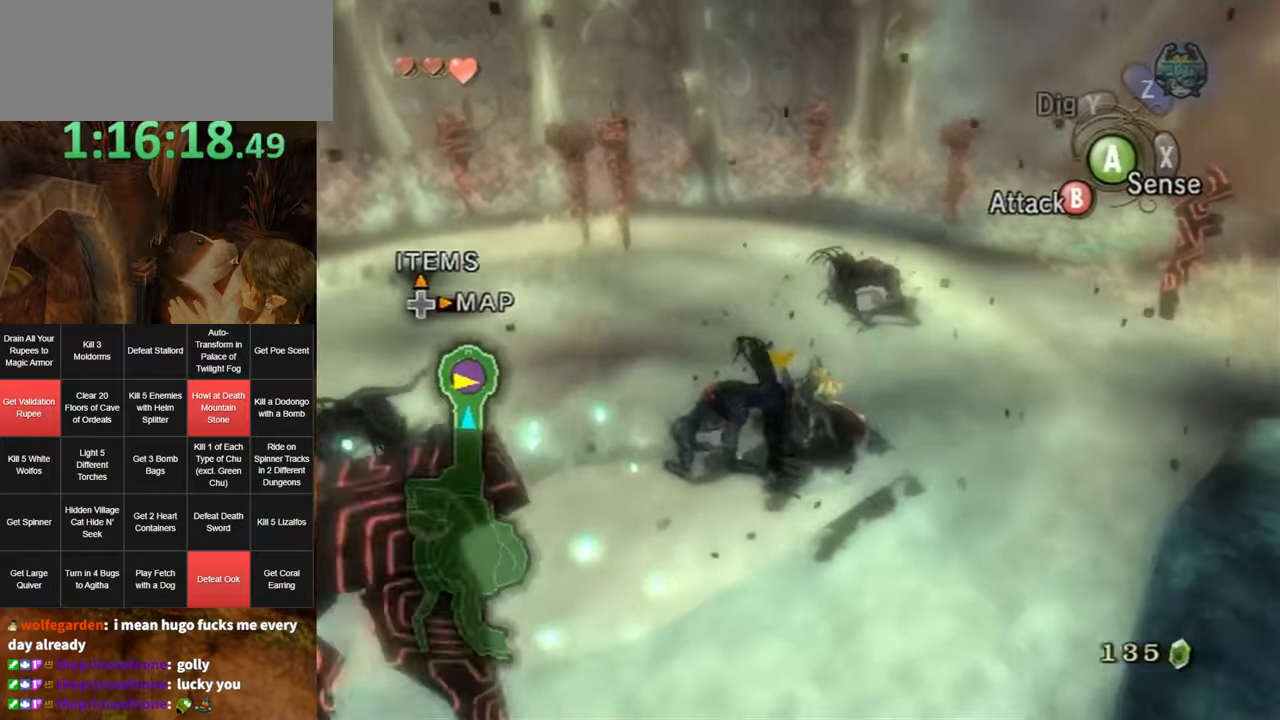
{"buttons": ["B"], "left_stick": "up", "right_stick": "center", "events": []}
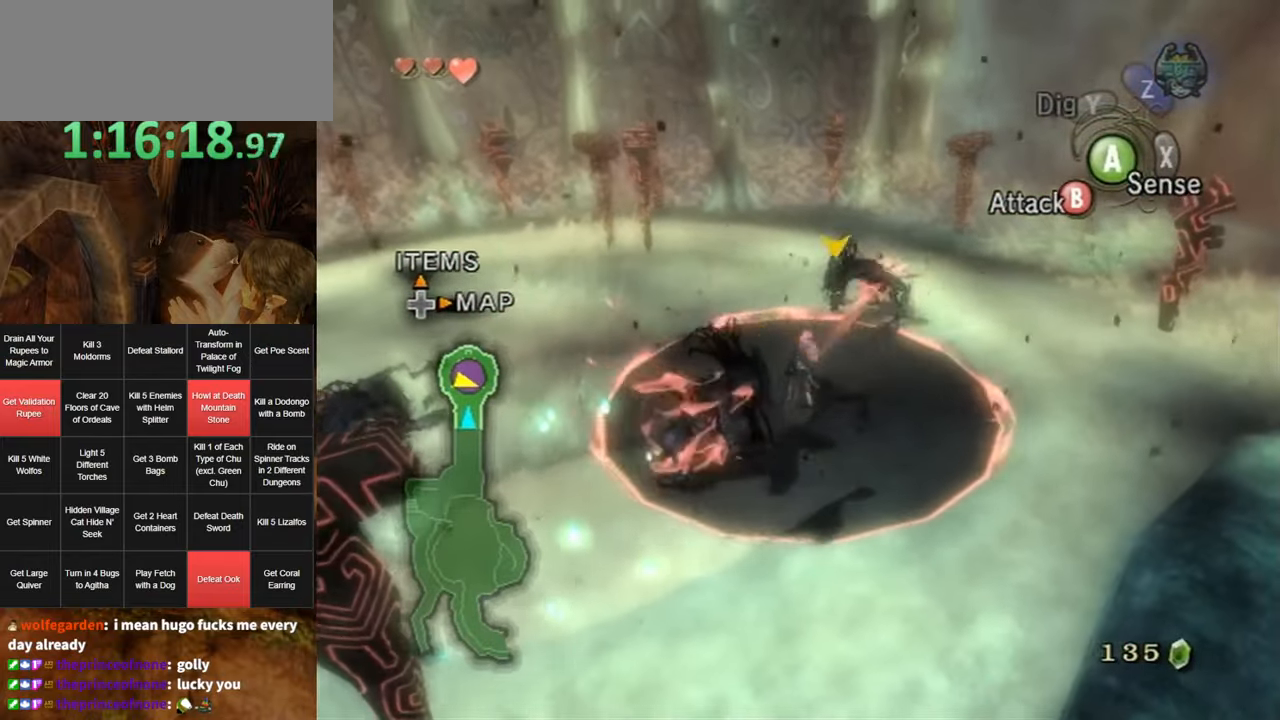
{"buttons": [], "left_stick": "center", "right_stick": "center", "events": [[250, "B", "up"], [284, "left_stick", "center"]]}